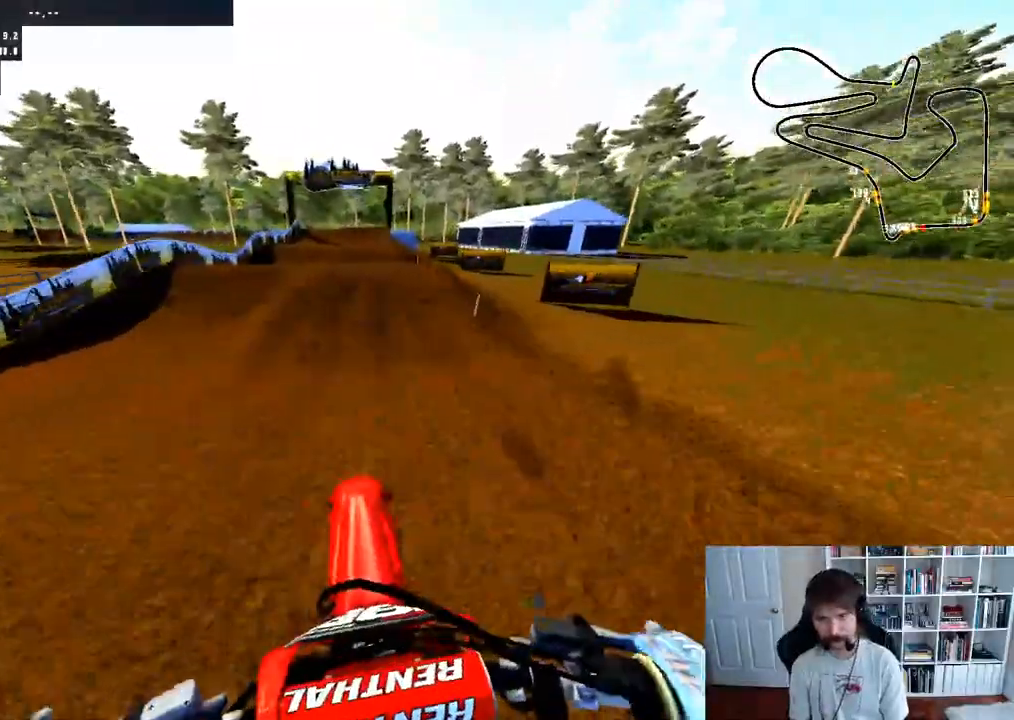
Gameplay with a controller (Xbox layout); each line is a JSON object with the inputs held at the frame after it (dt_ms = milliseconds from this image to that frame). "events" lists button and stick changes between this image and that frame as [ms after this image, input, new state], when the widget could be followed in between.
{"dt_ms": 500, "buttons": ["R2"], "left_stick": "center", "right_stick": "up", "events": [[367, "right_stick", "up"]]}
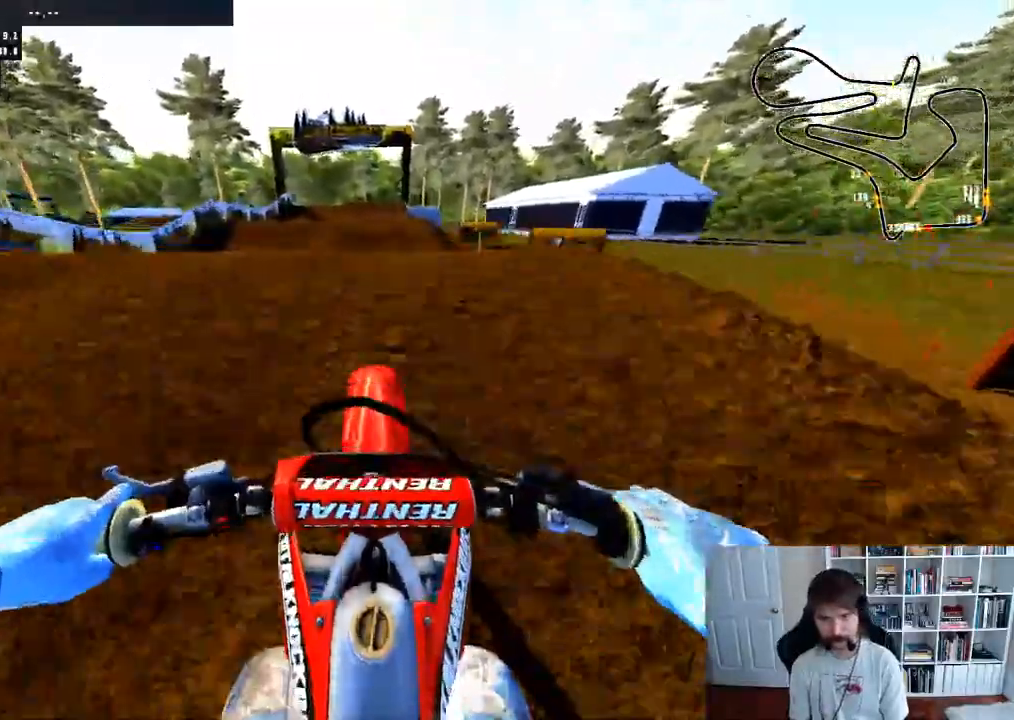
{"dt_ms": 500, "buttons": ["R2"], "left_stick": "down", "right_stick": "center", "events": [[50, "R2", "up"], [150, "right_stick", "center"], [450, "R2", "down"], [500, "left_stick", "down"]]}
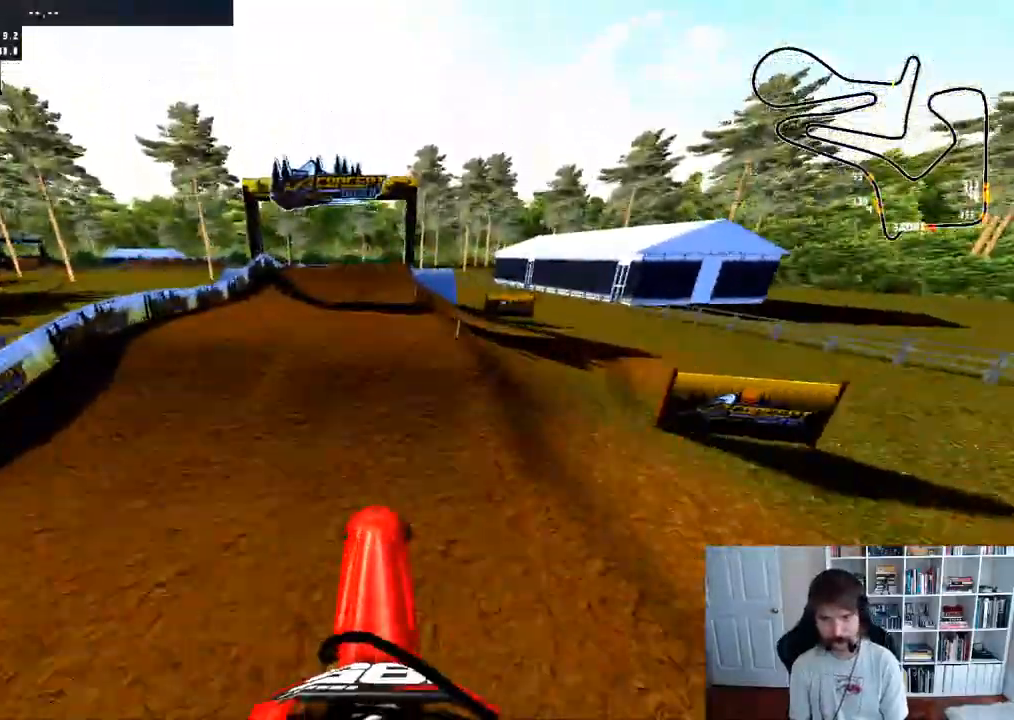
{"dt_ms": 500, "buttons": ["R2"], "left_stick": "center", "right_stick": "up", "events": [[150, "right_stick", "up"], [467, "left_stick", "center"]]}
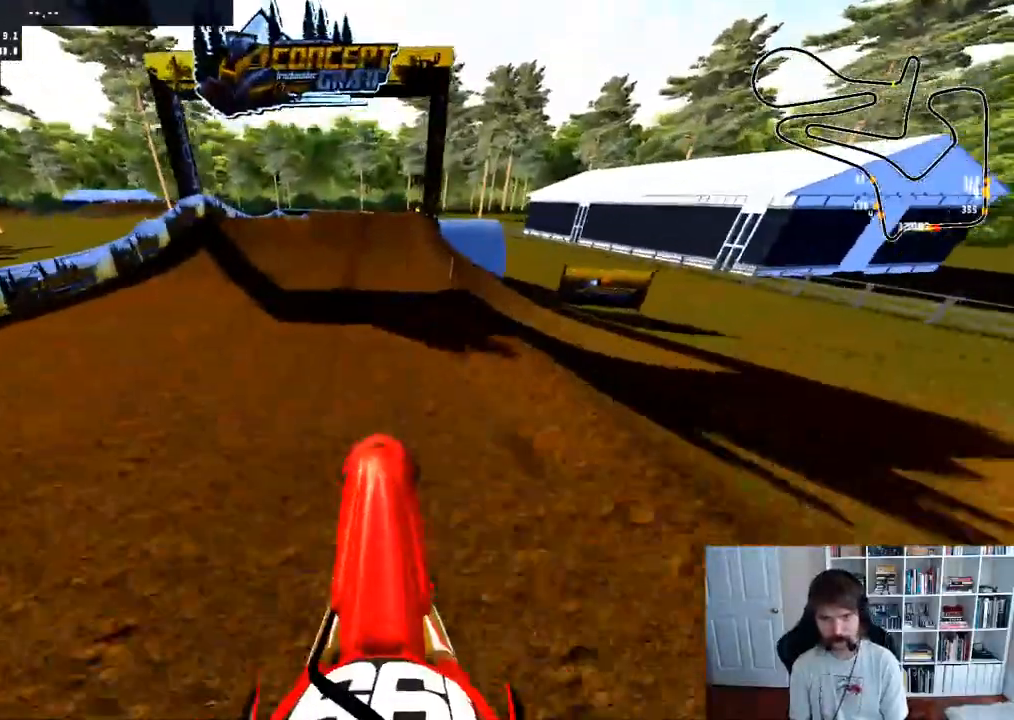
{"dt_ms": 500, "buttons": ["R2"], "left_stick": "center", "right_stick": "center", "events": [[17, "right_stick", "center"]]}
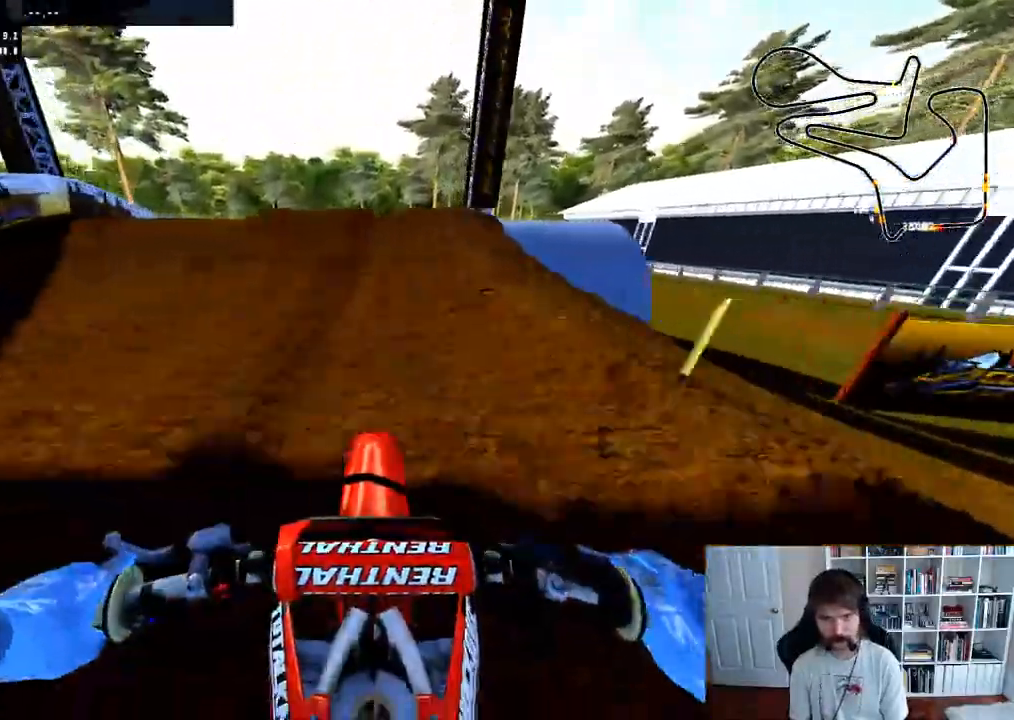
{"dt_ms": 500, "buttons": ["R2"], "left_stick": "center", "right_stick": "up", "events": [[183, "right_stick", "up"]]}
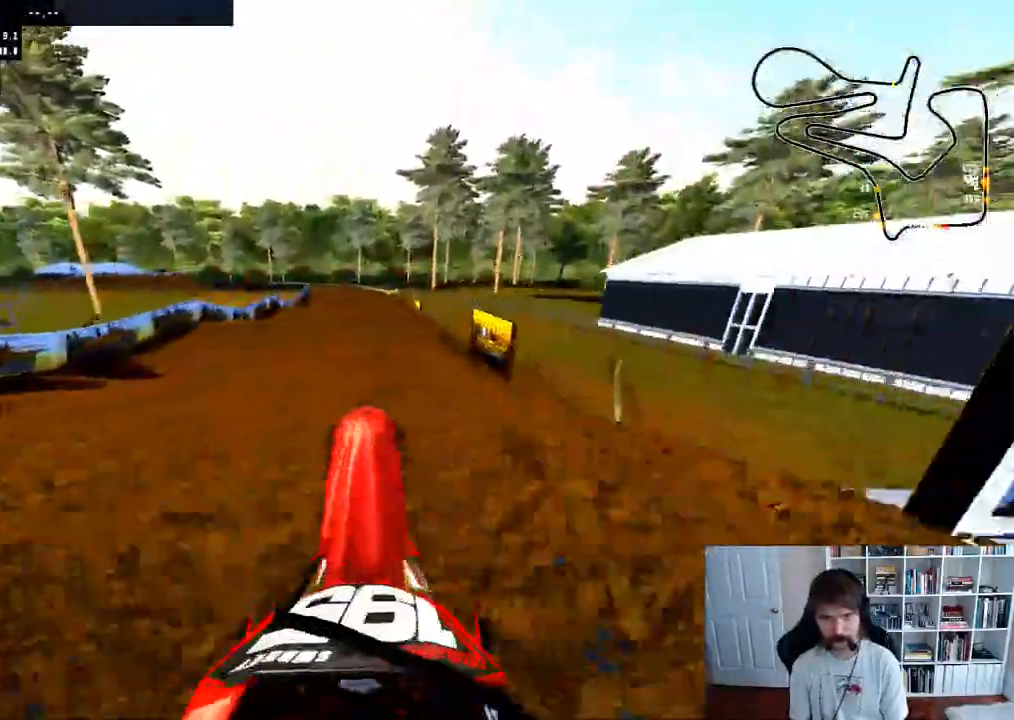
{"dt_ms": 1000, "buttons": [], "left_stick": "center", "right_stick": "center"}
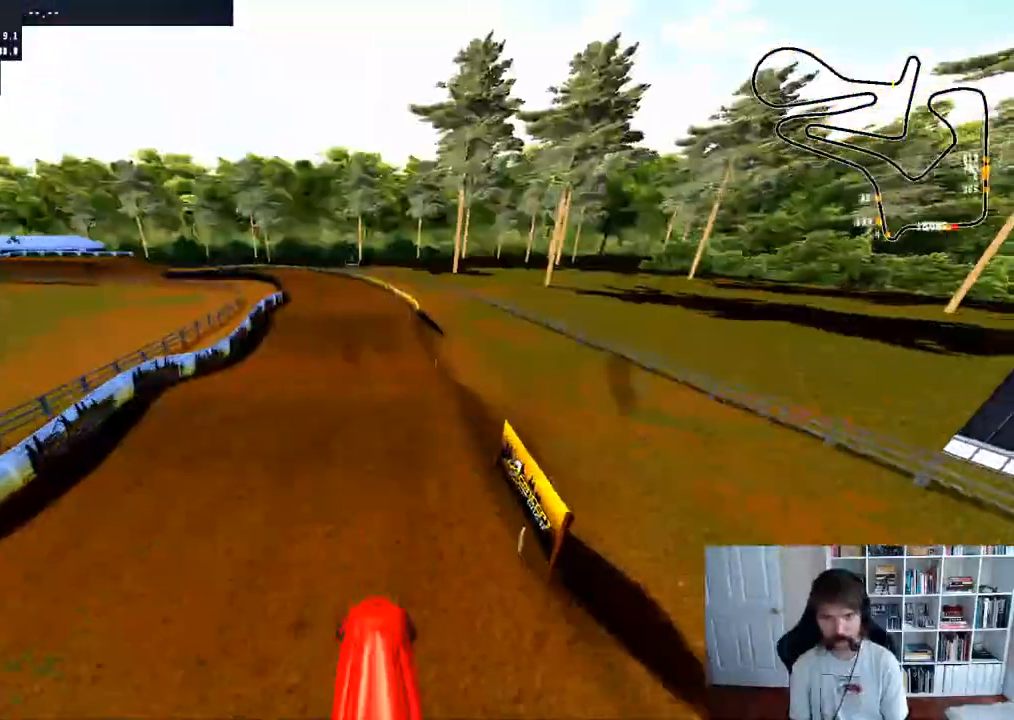
{"dt_ms": 500, "buttons": ["R2"], "left_stick": "center", "right_stick": "center", "events": [[133, "R2", "down"], [150, "left_stick", "left"], [200, "left_stick", "down-left"], [333, "right_stick", "up"], [417, "left_stick", "center"], [500, "right_stick", "center"]]}
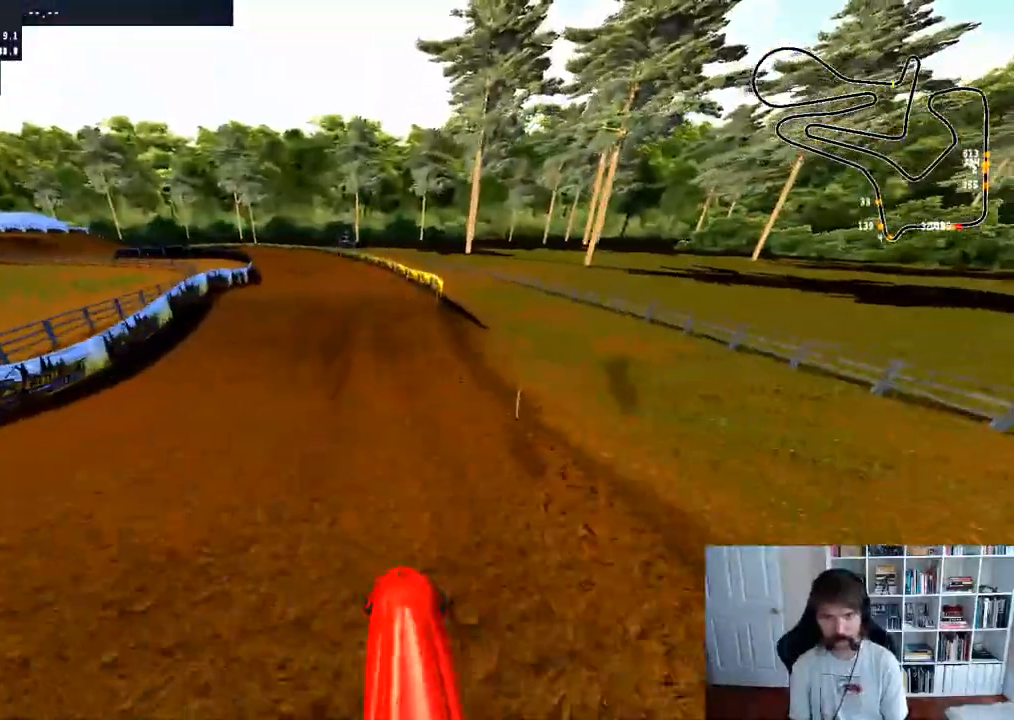
{"dt_ms": 500, "buttons": ["R2"], "left_stick": "center", "right_stick": "center", "events": [[250, "left_stick", "left"], [433, "left_stick", "center"]]}
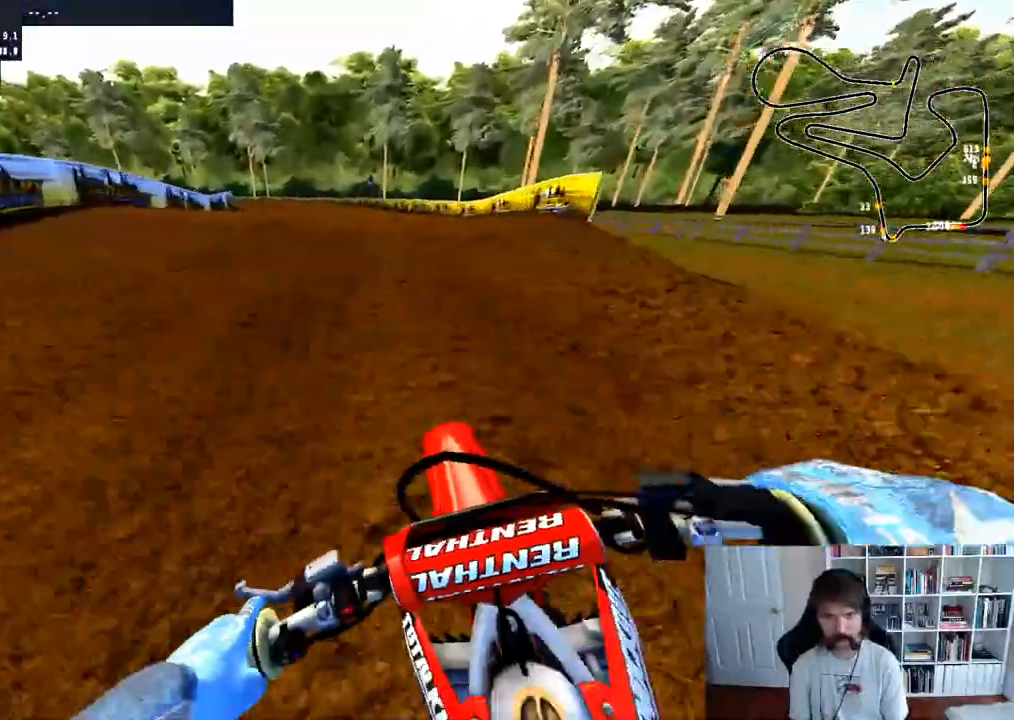
{"dt_ms": 500, "buttons": [], "left_stick": "down", "right_stick": "center", "events": [[33, "left_stick", "left"], [217, "left_stick", "down-left"], [300, "R2", "up"], [500, "left_stick", "down"]]}
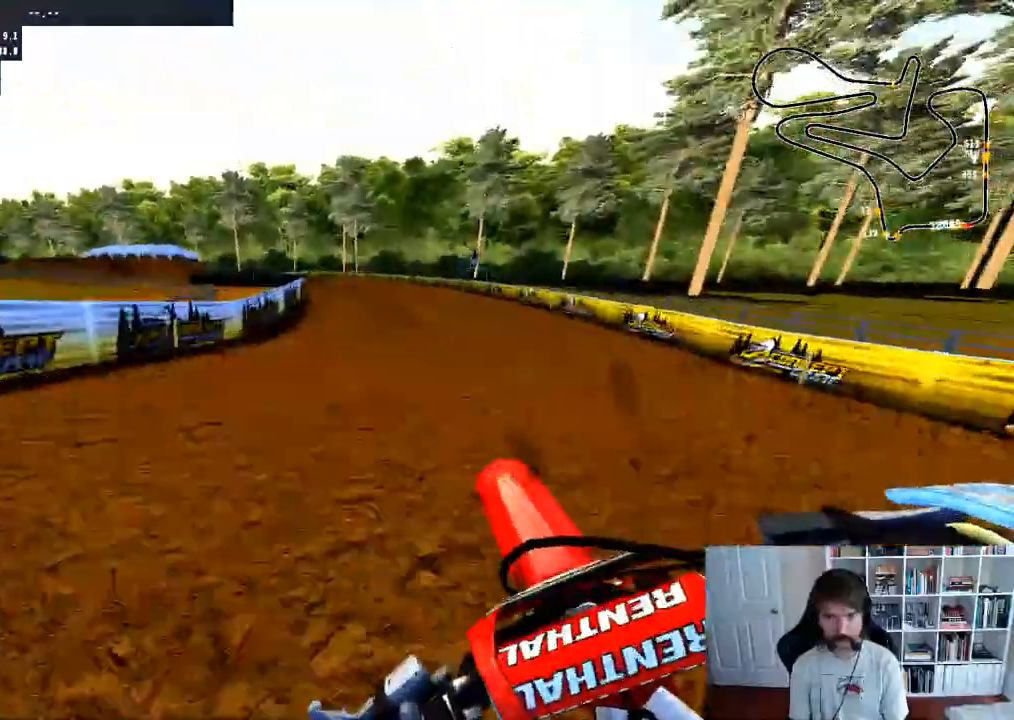
{"dt_ms": 500, "buttons": ["R2"], "left_stick": "down", "right_stick": "center"}
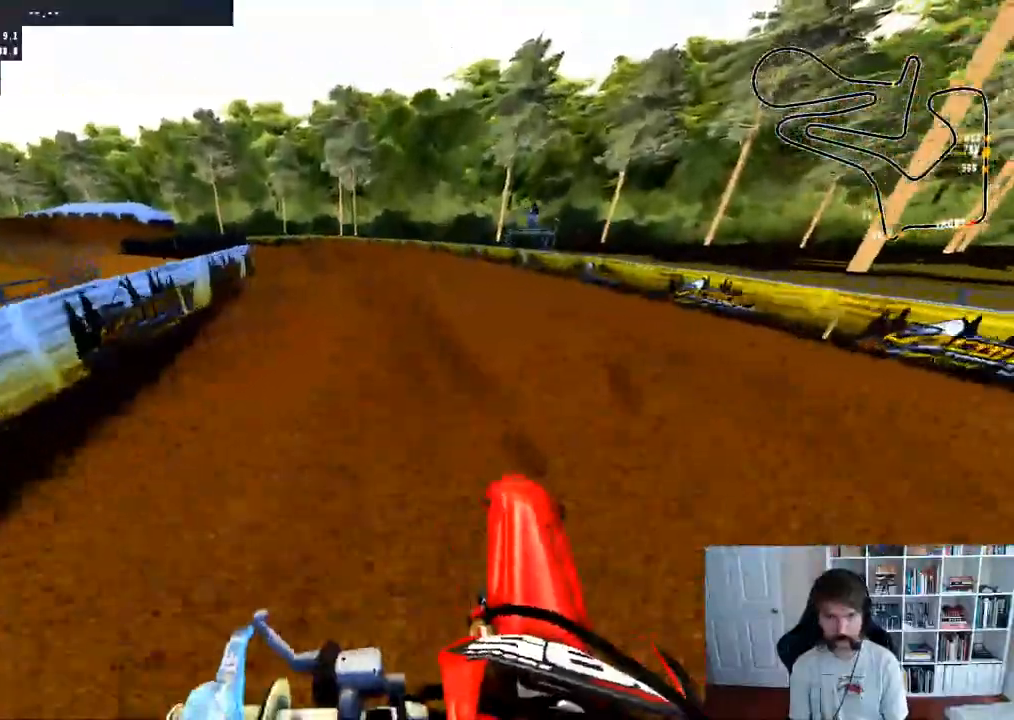
{"dt_ms": 500, "buttons": ["R2"], "left_stick": "center", "right_stick": "center", "events": [[50, "left_stick", "down-left"], [183, "left_stick", "left"], [300, "R3", "down"], [400, "R3", "up"], [450, "left_stick", "center"]]}
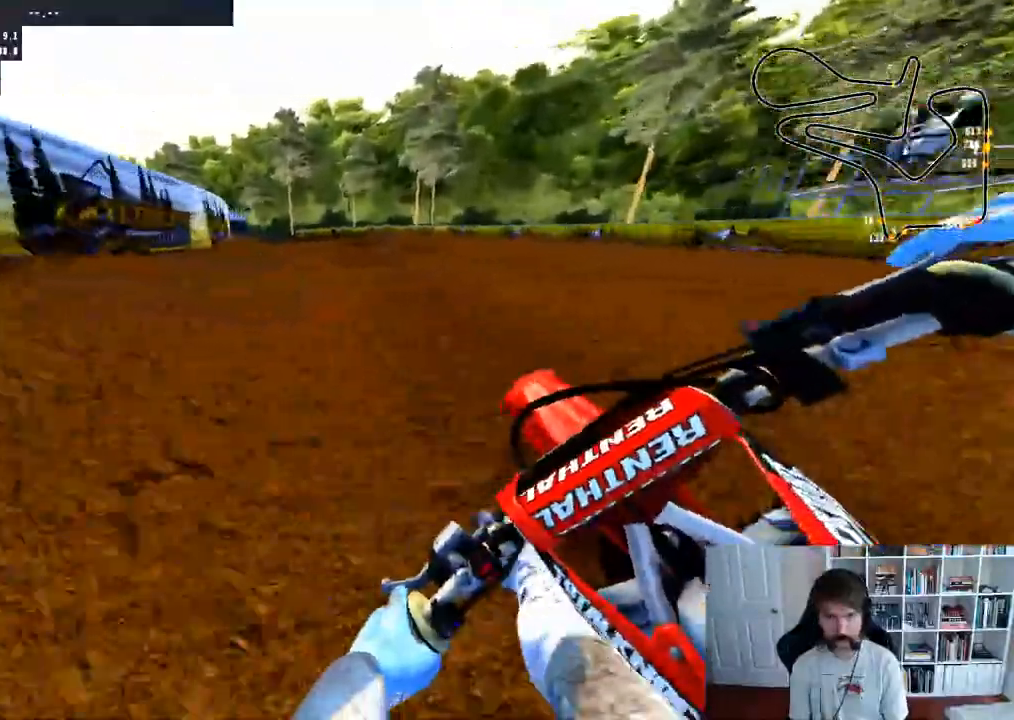
{"dt_ms": 500, "buttons": ["R2"], "left_stick": "left", "right_stick": "center", "events": [[200, "left_stick", "left"]]}
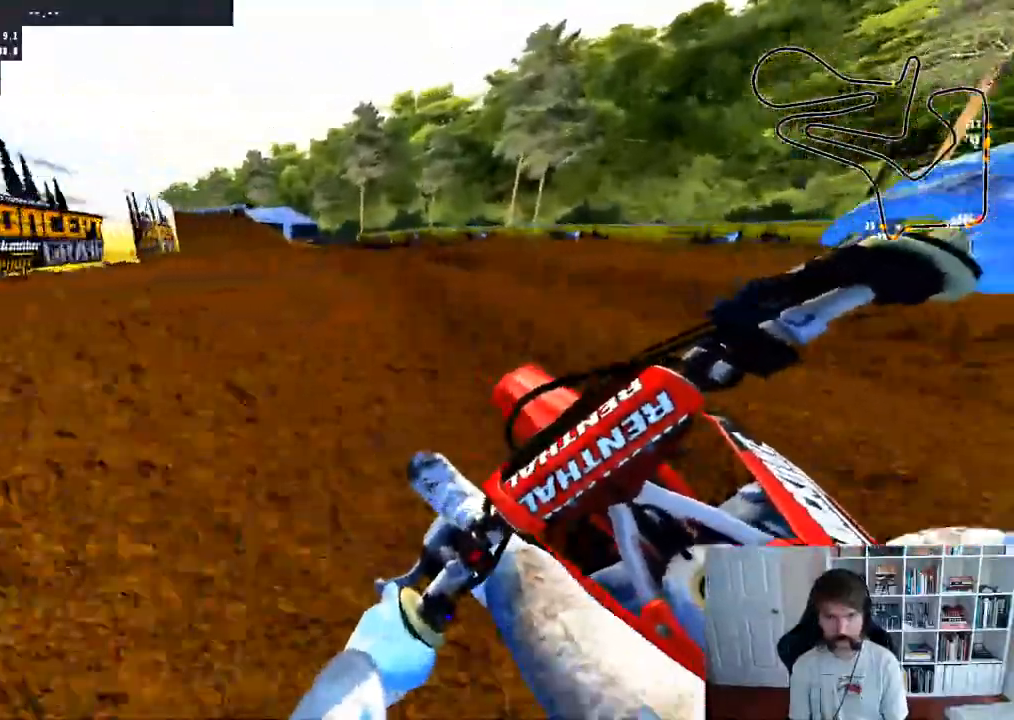
{"dt_ms": 500, "buttons": ["R2"], "left_stick": "center", "right_stick": "center", "events": [[200, "left_stick", "center"]]}
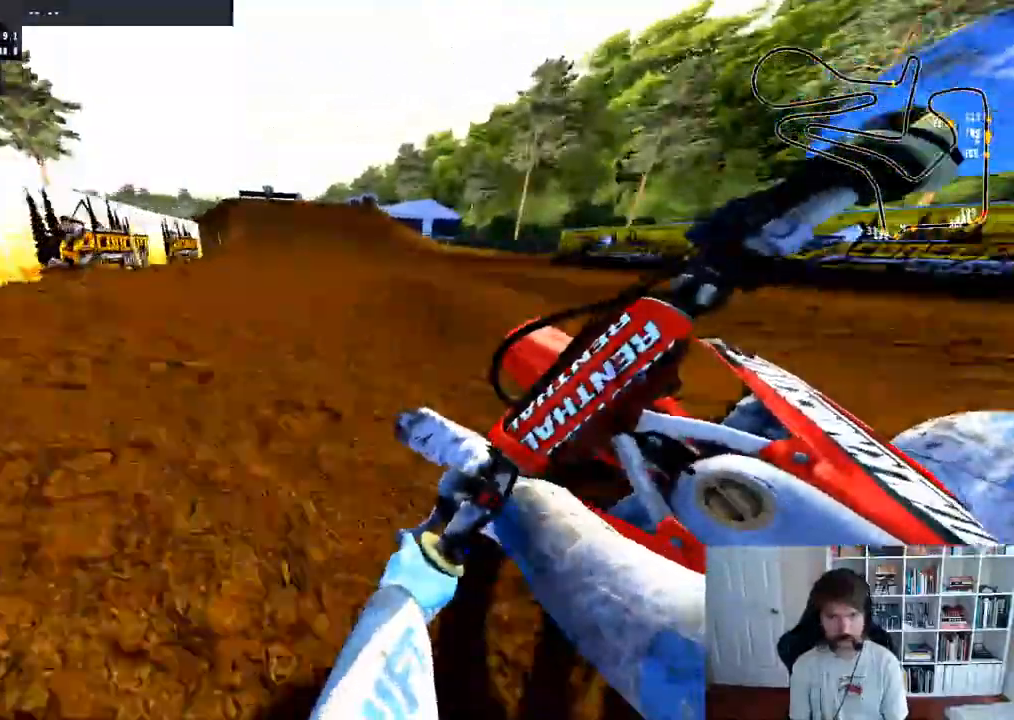
{"dt_ms": 500, "buttons": ["R2"], "left_stick": "center", "right_stick": "center", "events": [[117, "R3", "down"], [117, "left_stick", "down"], [200, "right_stick", "up-right"], [233, "R3", "up"], [317, "left_stick", "center"], [383, "right_stick", "center"]]}
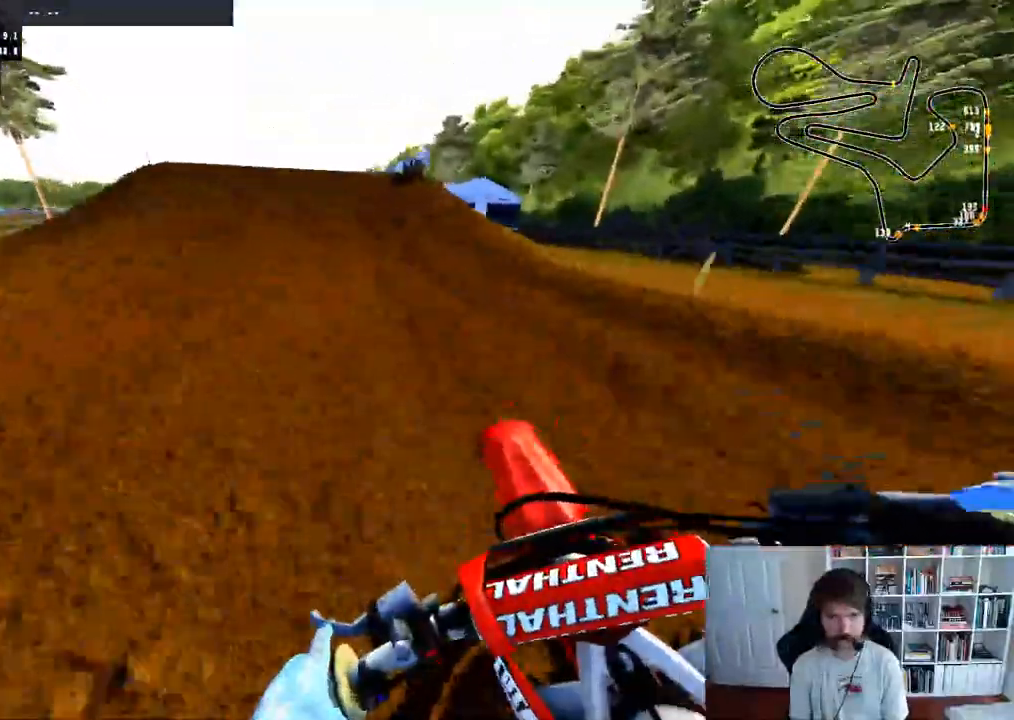
{"dt_ms": 500, "buttons": [], "left_stick": "left", "right_stick": "center", "events": [[233, "R3", "down"], [350, "R3", "up"], [350, "left_stick", "left"], [433, "R2", "up"]]}
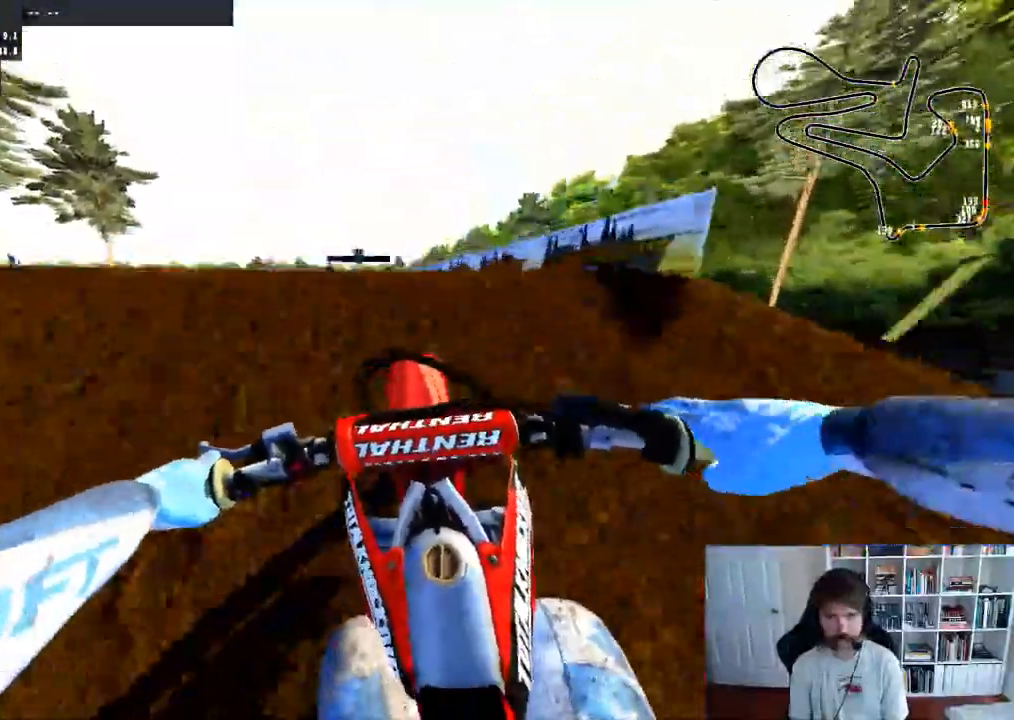
{"dt_ms": 500, "buttons": [], "left_stick": "center", "right_stick": "center", "events": [[17, "left_stick", "center"], [183, "A", "down"], [250, "A", "up"]]}
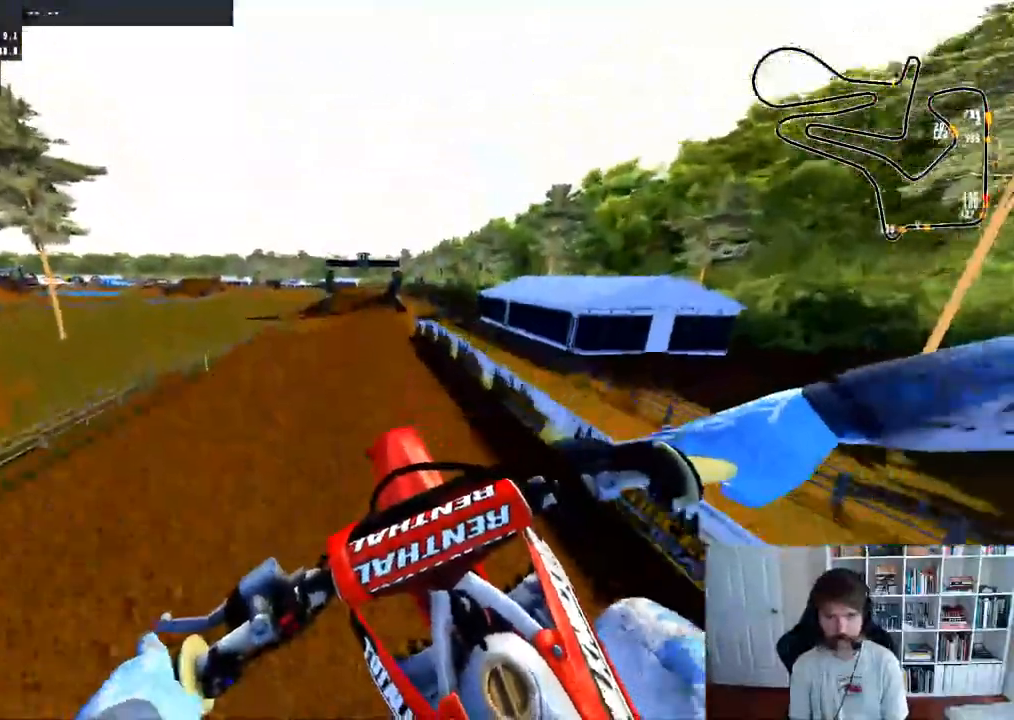
{"dt_ms": 500, "buttons": ["R2"], "left_stick": "center", "right_stick": "center", "events": [[417, "R2", "down"]]}
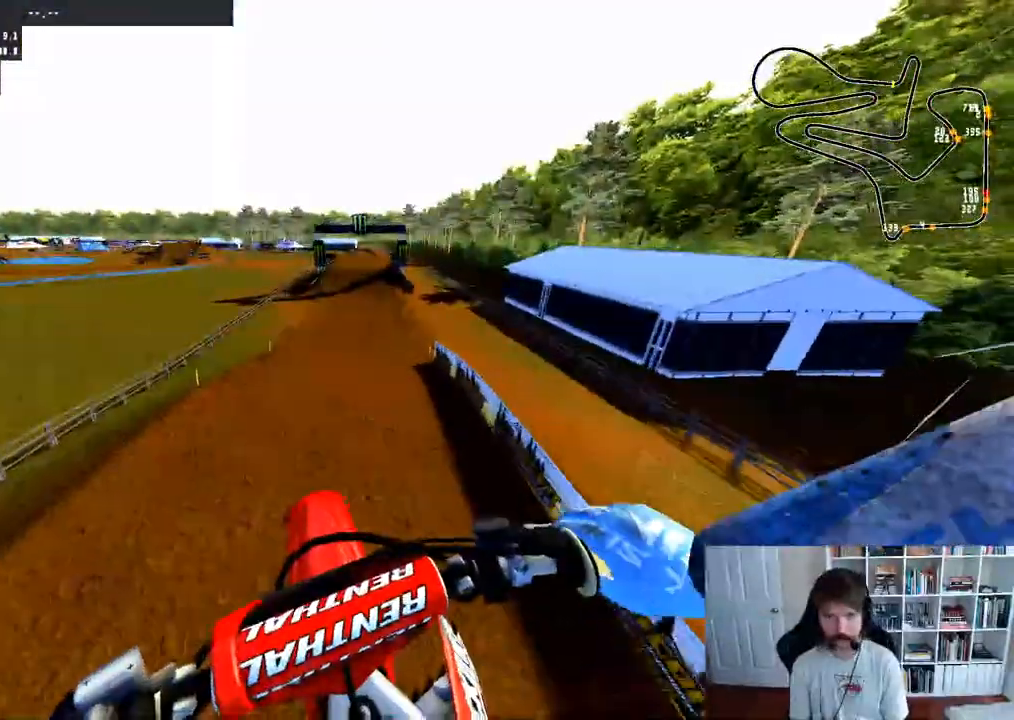
{"dt_ms": 500, "buttons": ["R2", "R3"], "left_stick": "down", "right_stick": "center", "events": [[150, "R2", "up"], [333, "R2", "down"], [333, "left_stick", "down"], [383, "R3", "down"]]}
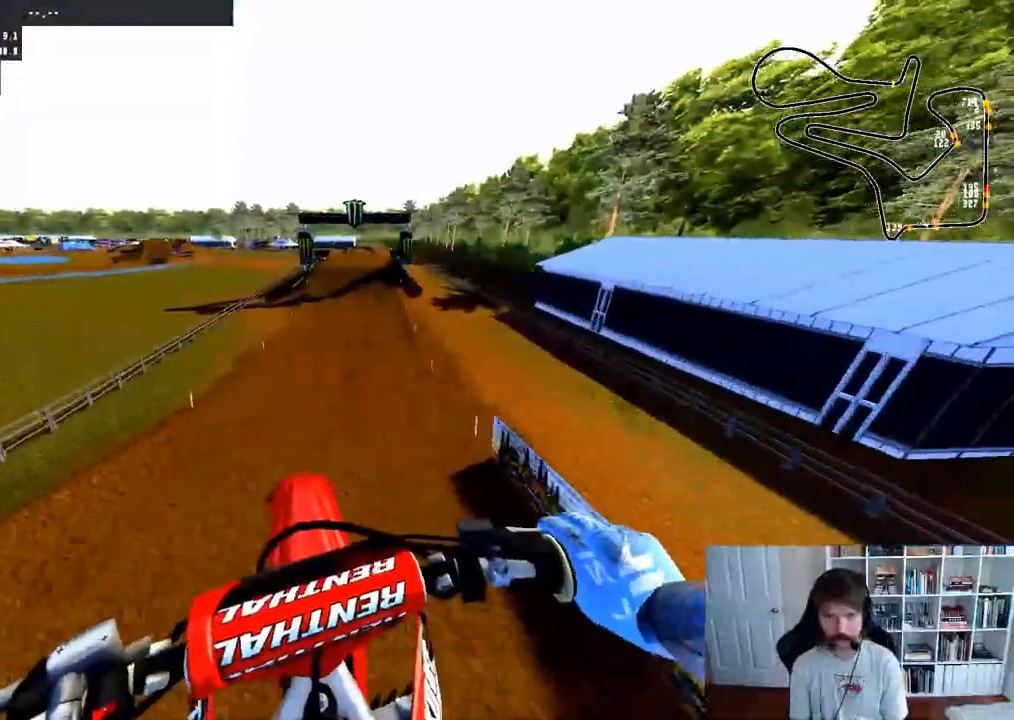
{"dt_ms": 500, "buttons": ["R2"], "left_stick": "center", "right_stick": "center", "events": [[17, "R3", "up"], [17, "right_stick", "up-right"], [67, "right_stick", "up"], [450, "left_stick", "center"], [500, "right_stick", "center"]]}
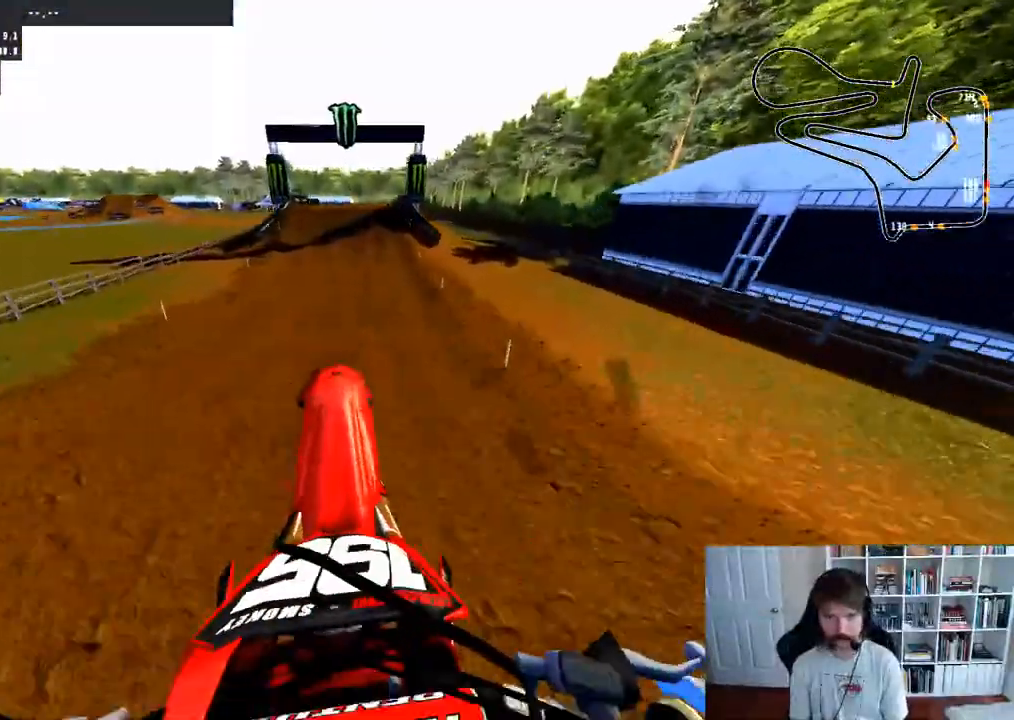
{"dt_ms": 500, "buttons": ["R2"], "left_stick": "center", "right_stick": "center", "events": []}
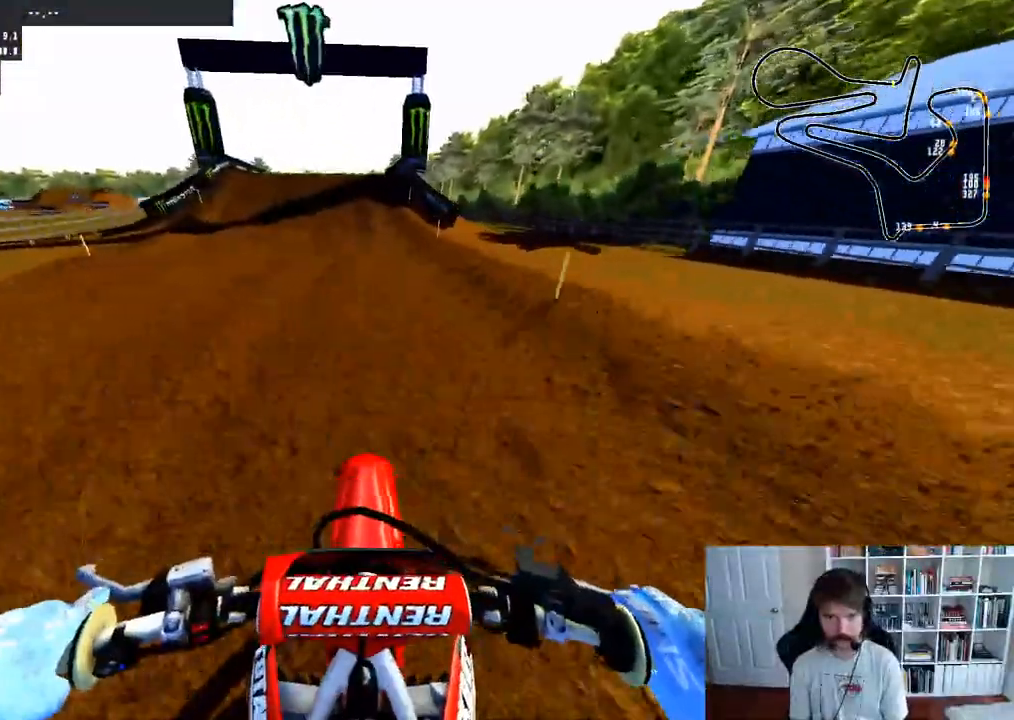
{"dt_ms": 500, "buttons": ["R2"], "left_stick": "center", "right_stick": "center", "events": []}
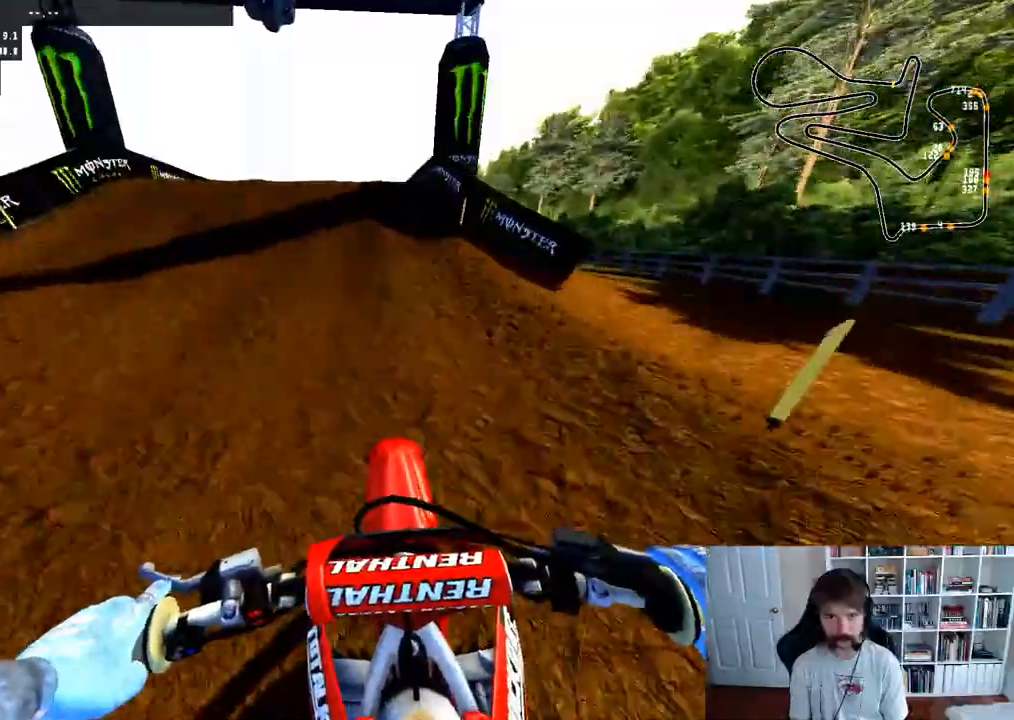
{"dt_ms": 500, "buttons": ["R2"], "left_stick": "center", "right_stick": "up", "events": [[267, "right_stick", "up"]]}
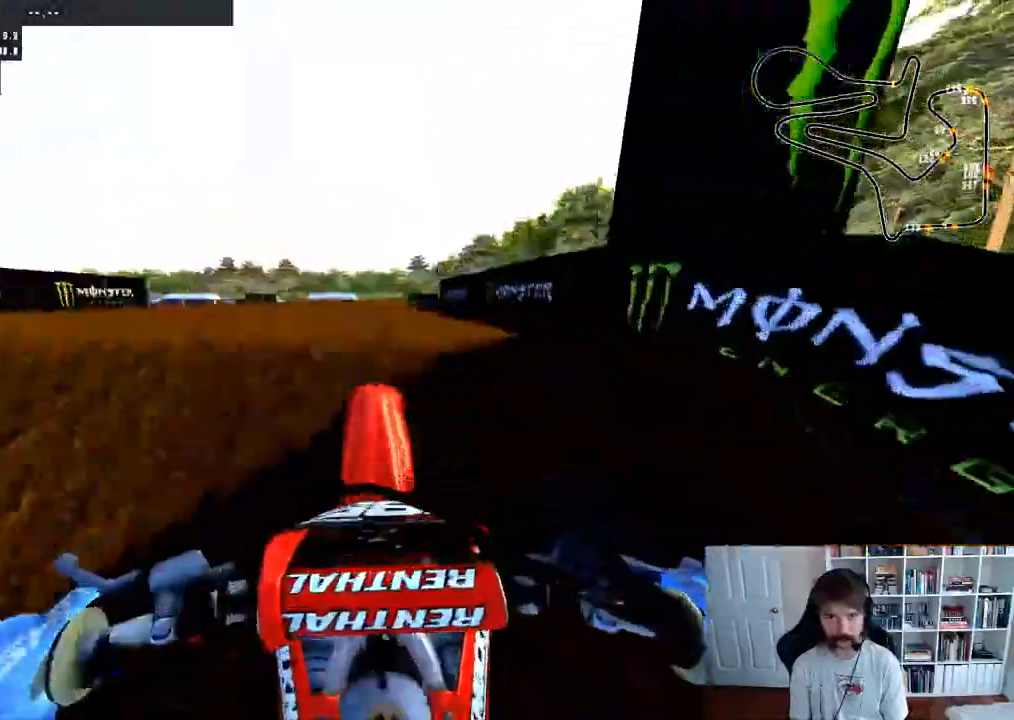
{"dt_ms": 500, "buttons": [], "left_stick": "center", "right_stick": "up", "events": [[183, "R2", "up"]]}
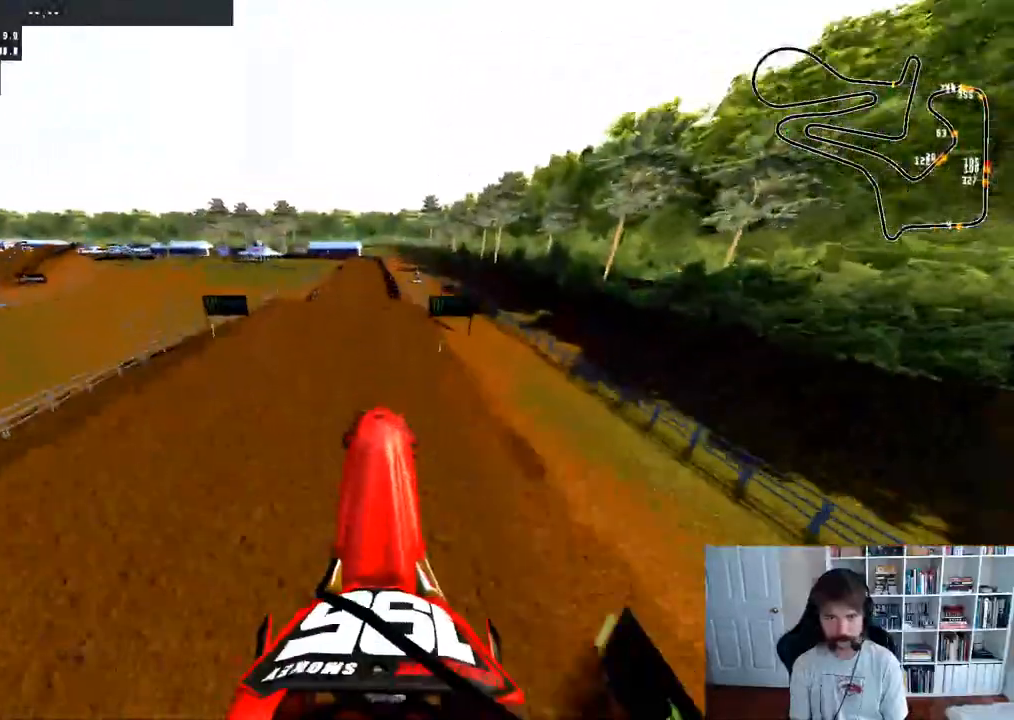
{"dt_ms": 500, "buttons": [], "left_stick": "center", "right_stick": "center", "events": [[217, "right_stick", "center"], [383, "B", "down"], [483, "B", "up"]]}
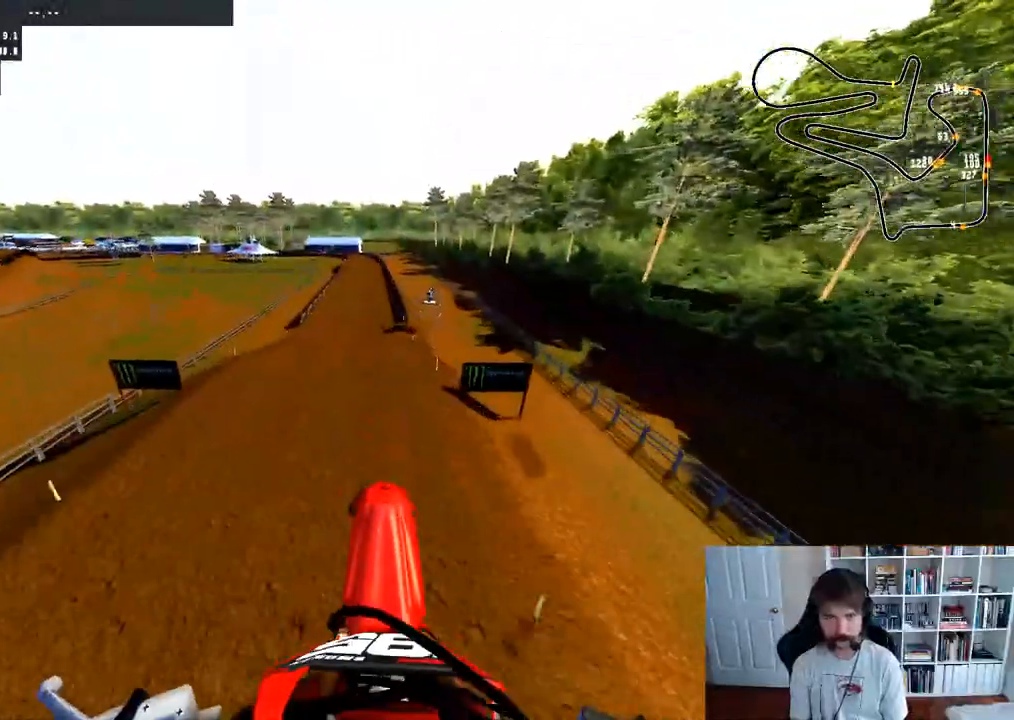
{"dt_ms": 500, "buttons": ["R2"], "left_stick": "down", "right_stick": "up", "events": [[167, "left_stick", "down"], [283, "R2", "down"], [283, "right_stick", "up"]]}
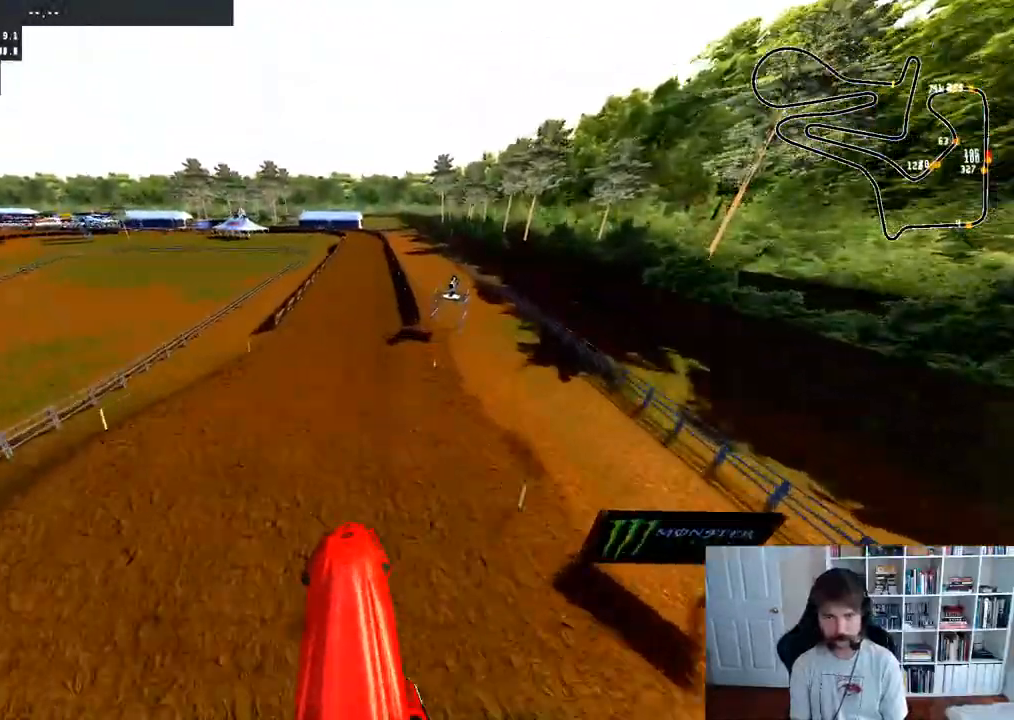
{"dt_ms": 500, "buttons": ["R2"], "left_stick": "center", "right_stick": "center", "events": [[333, "right_stick", "center"], [467, "left_stick", "center"]]}
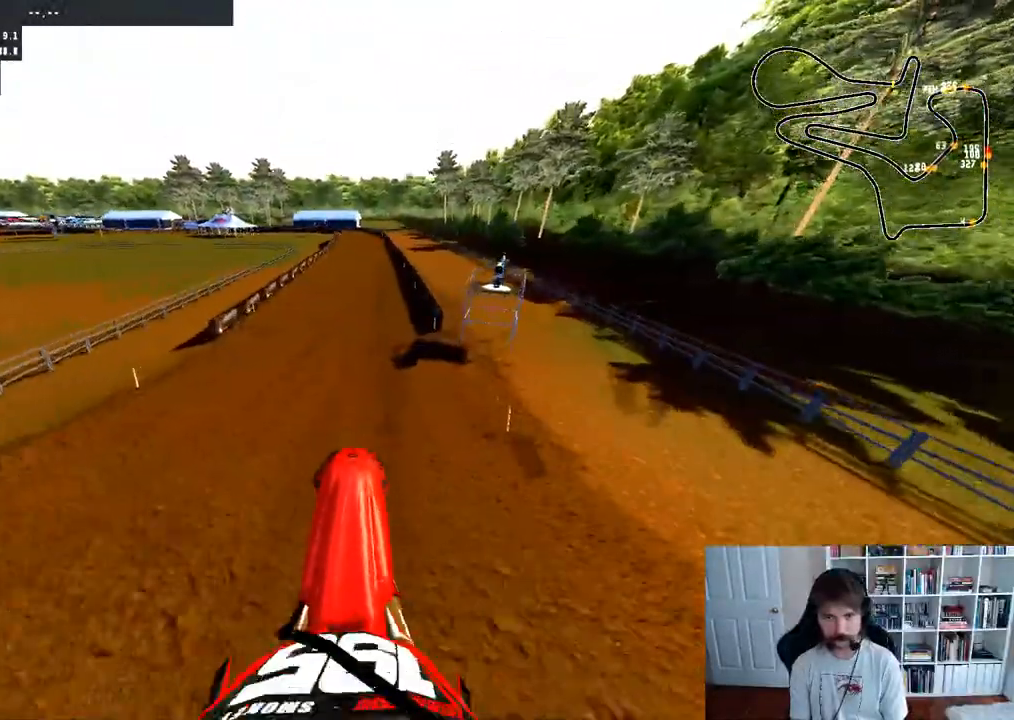
{"dt_ms": 500, "buttons": ["R2"], "left_stick": "center", "right_stick": "down", "events": [[67, "right_stick", "down"]]}
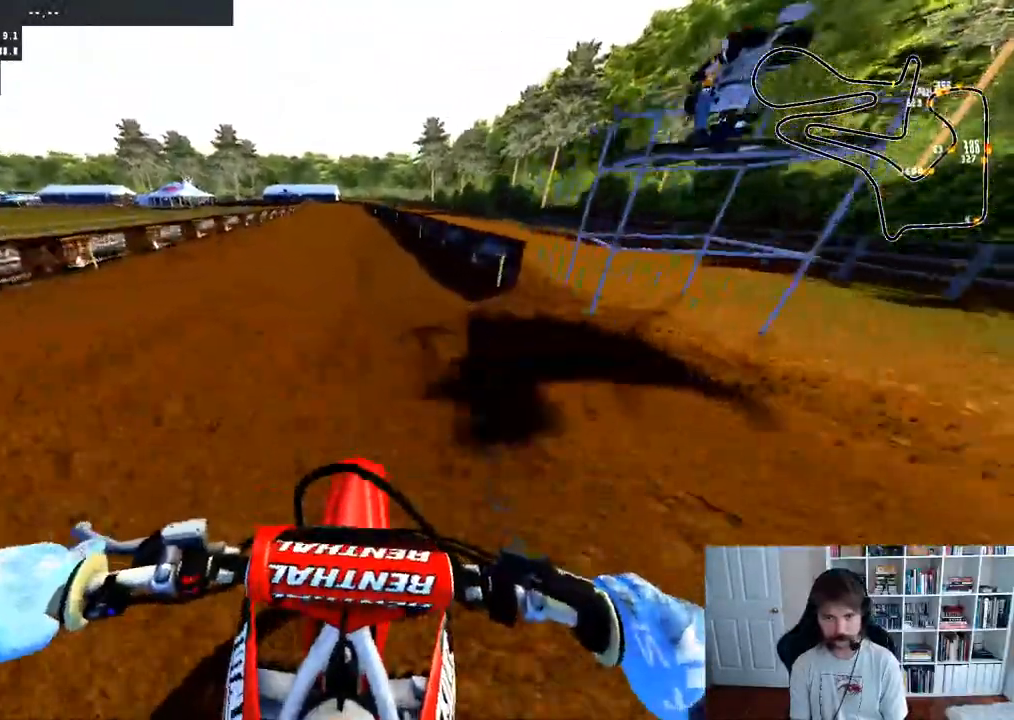
{"dt_ms": 500, "buttons": ["R2"], "left_stick": "left", "right_stick": "down", "events": [[117, "R3", "down"], [233, "R3", "up"], [483, "left_stick", "left"]]}
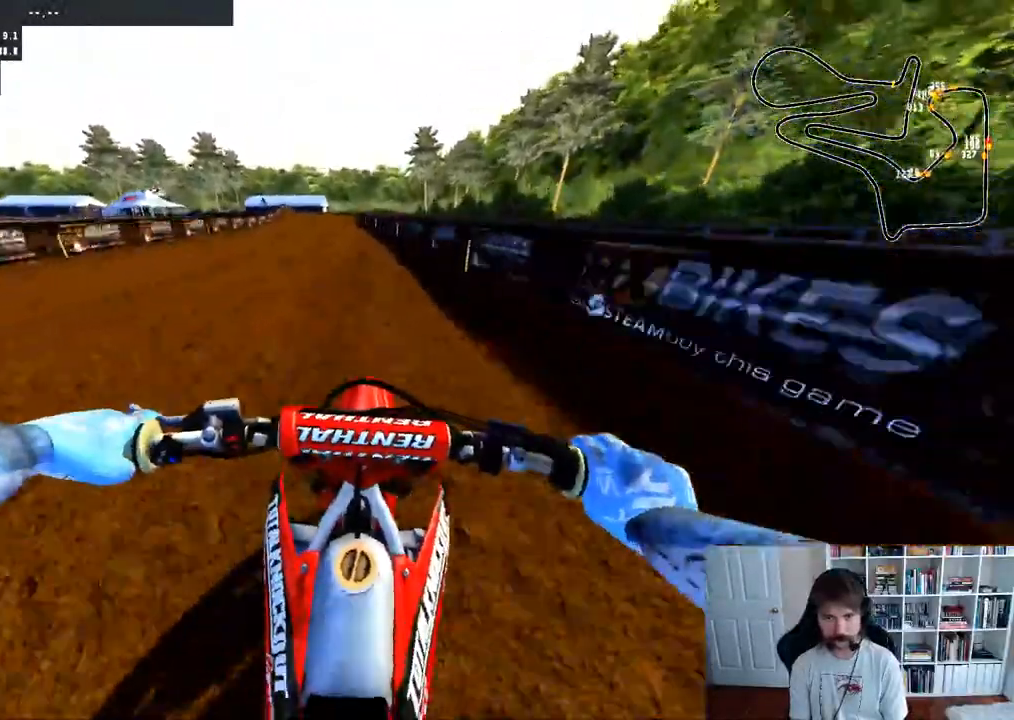
{"dt_ms": 500, "buttons": ["R2"], "left_stick": "center", "right_stick": "down", "events": [[133, "left_stick", "center"]]}
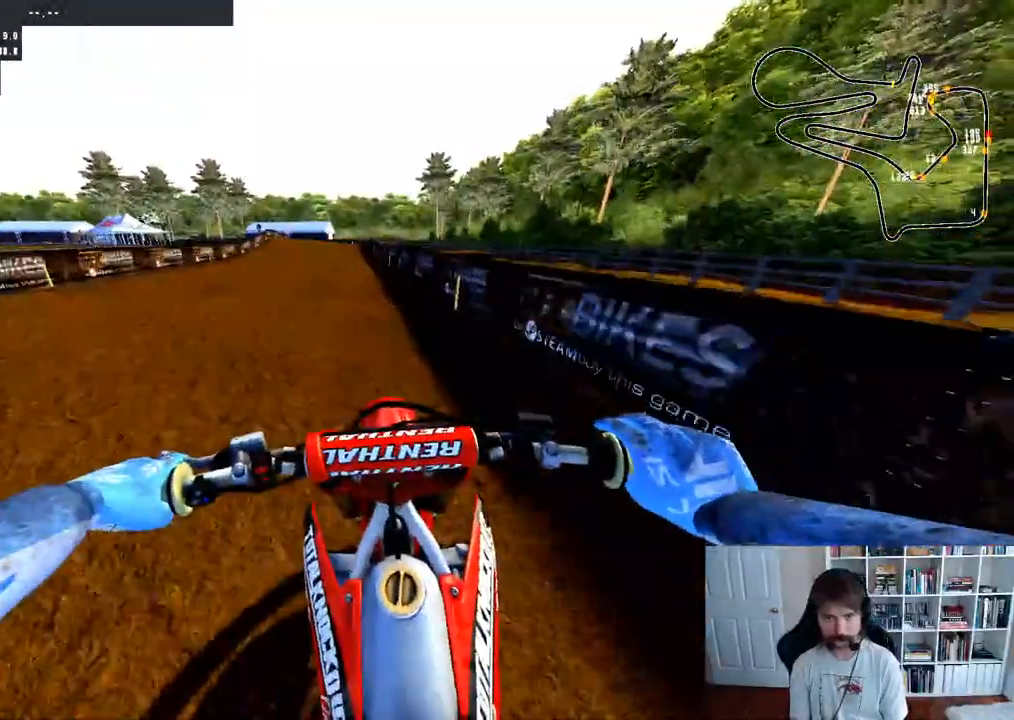
{"dt_ms": 500, "buttons": ["R2"], "left_stick": "left", "right_stick": "down", "events": [[267, "R3", "down"], [383, "left_stick", "left"], [400, "R3", "up"]]}